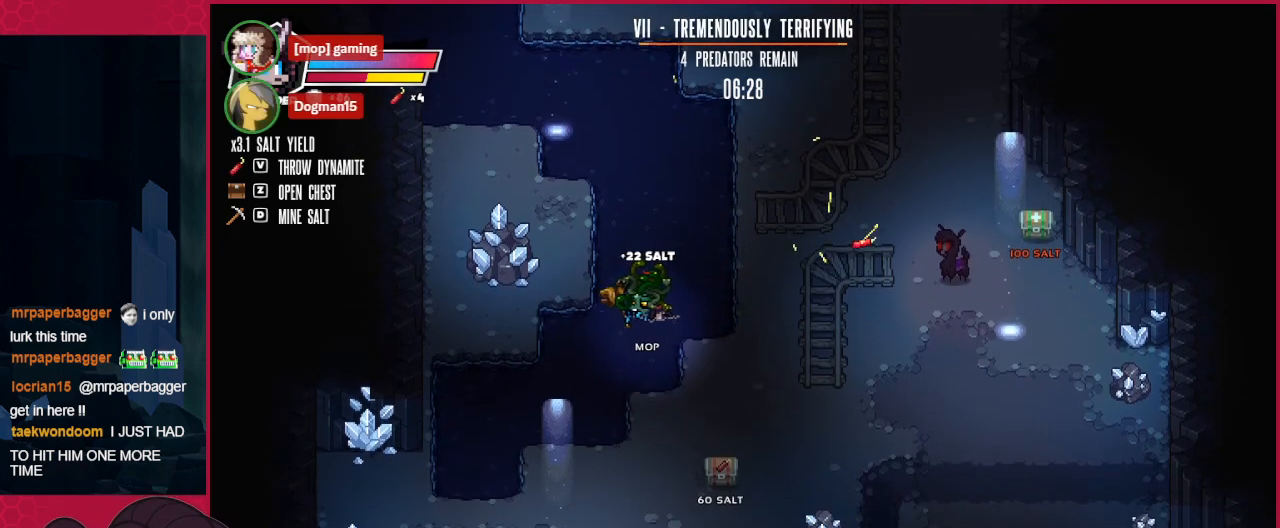
Gameplay with keyboard; each line is a JSON object with the keys held at the frame after it. "events" lists presses ("down") and releases ("up") of "a", "b", "c", "d", "down", "left", "right" and "up" between this image and that frame as [ms after this image, input, new state], when the widget could be followed in between. No other keys are recorded. Mouse input is not recorded.
{"keys": ["down", "right"], "events": [[344, "right", "down"]]}
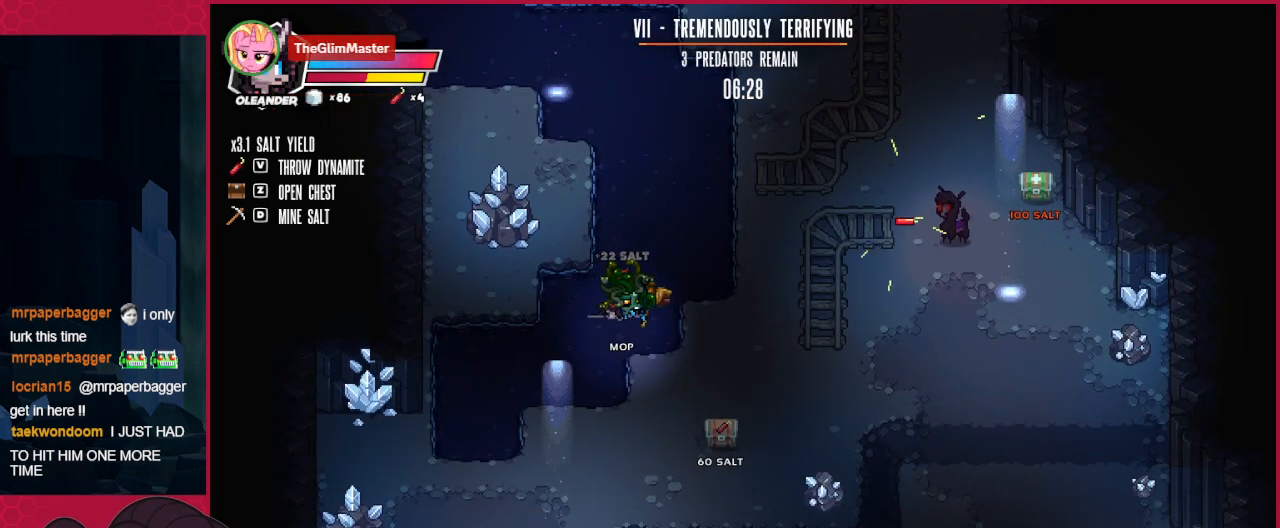
{"keys": ["down"], "events": [[34, "right", "up"]]}
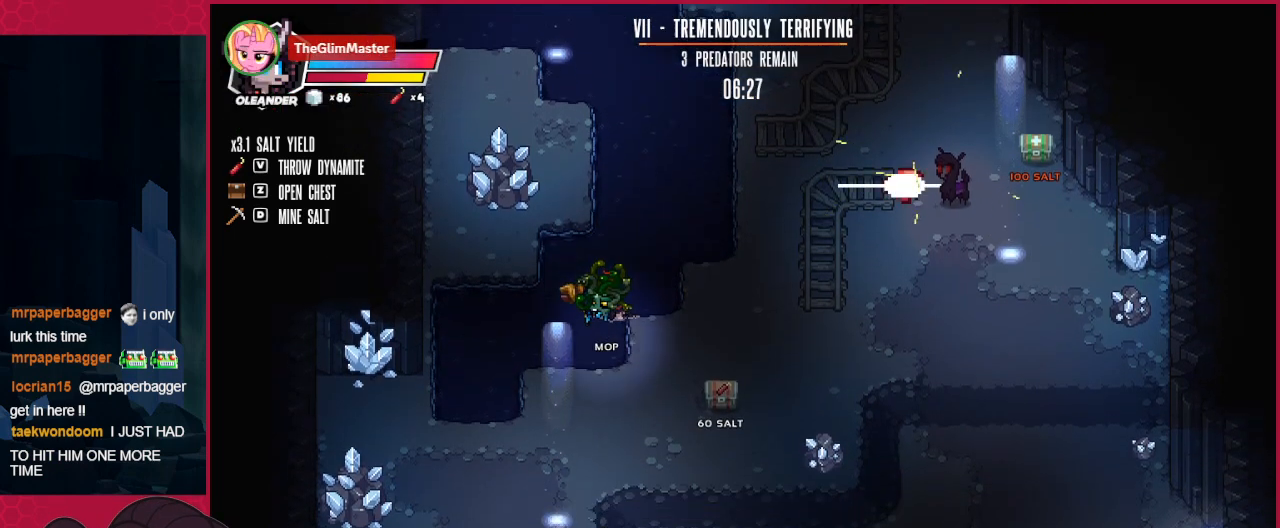
{"keys": ["down"], "events": [[138, "right", "down"], [172, "right", "up"]]}
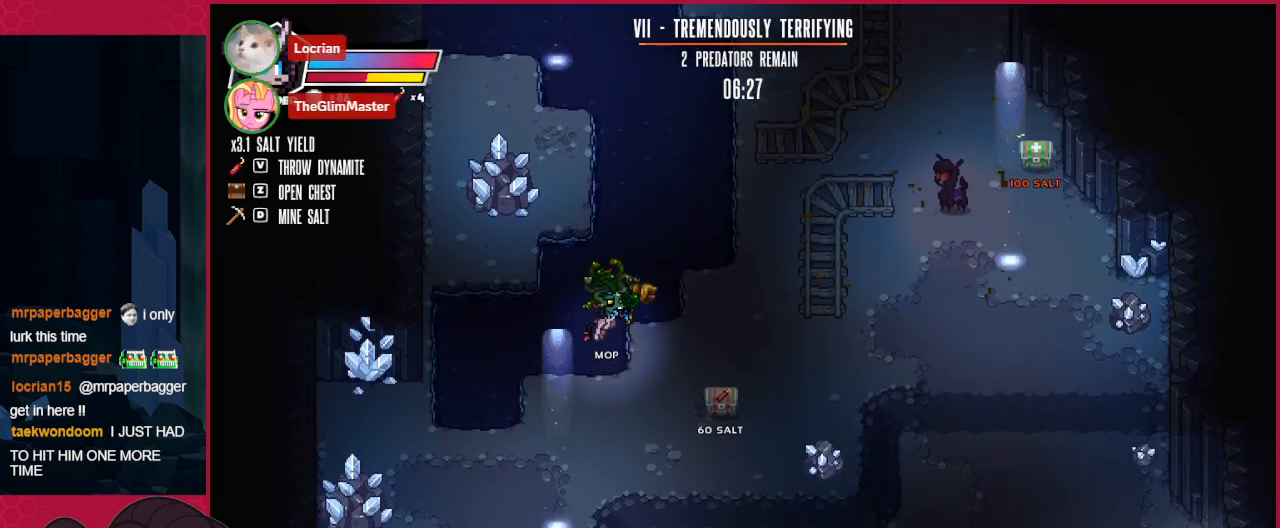
{"keys": ["right"], "events": [[138, "right", "down"], [207, "down", "up"]]}
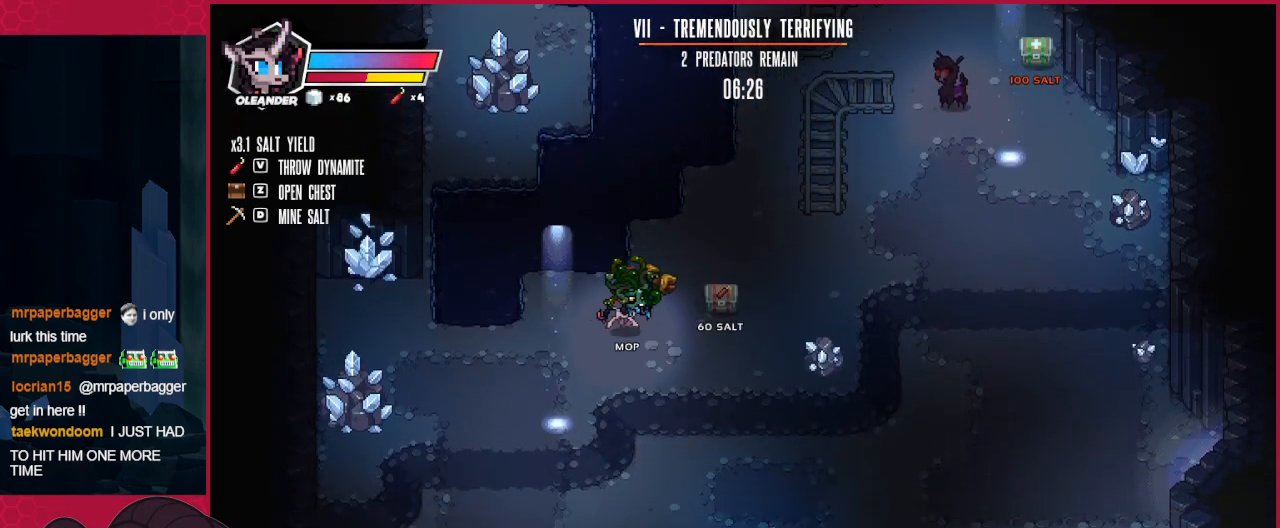
{"keys": ["right", "up"], "events": [[103, "a", "down"], [241, "a", "up"], [275, "up", "down"]]}
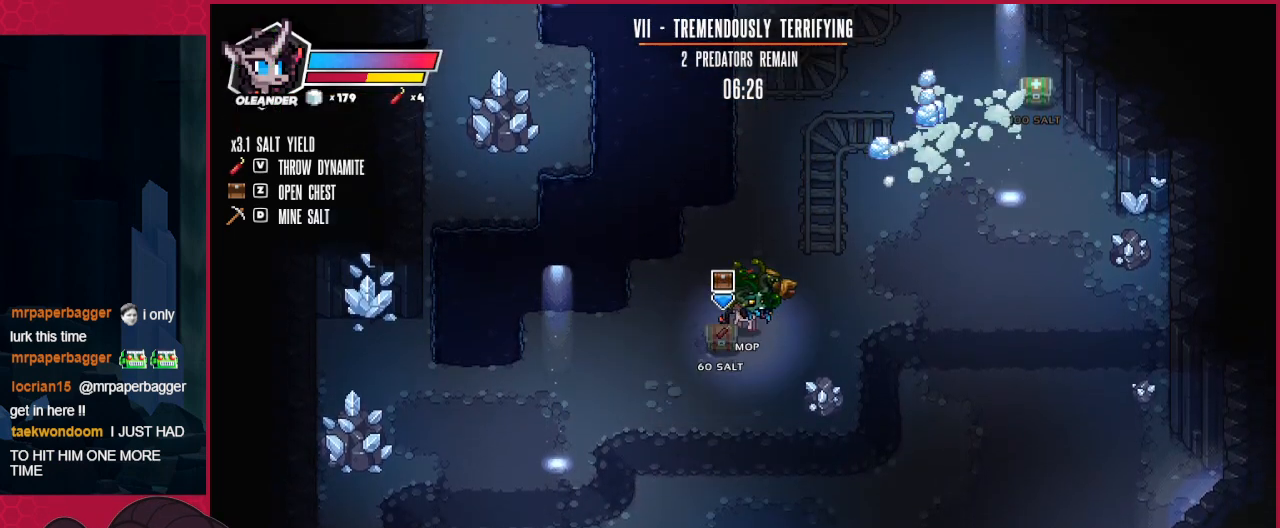
{"keys": ["right"], "events": [[241, "up", "up"]]}
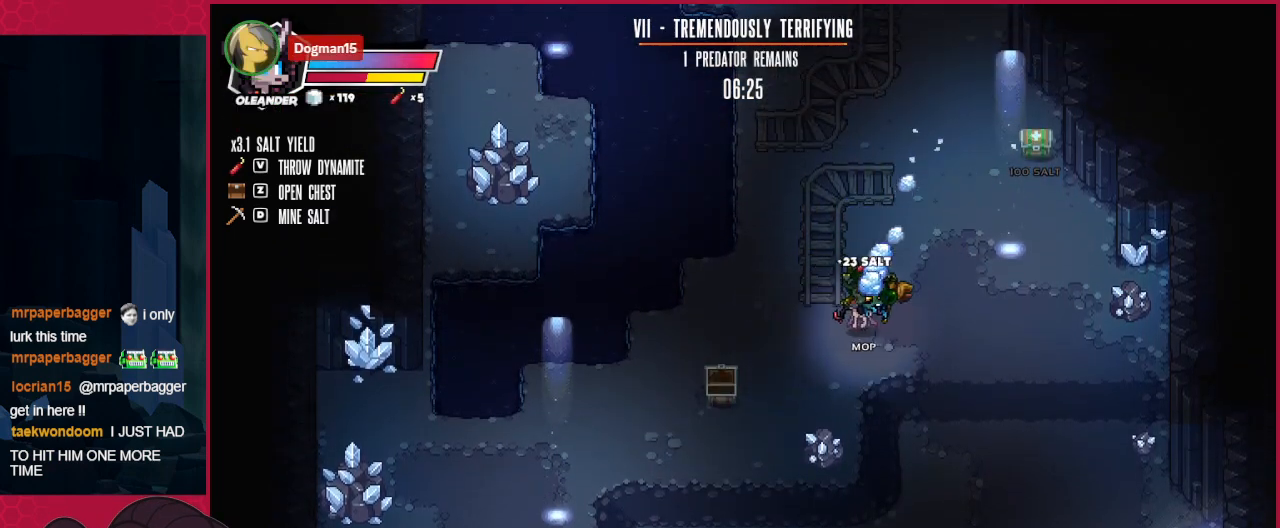
{"keys": ["down", "right"], "events": [[34, "down", "down"]]}
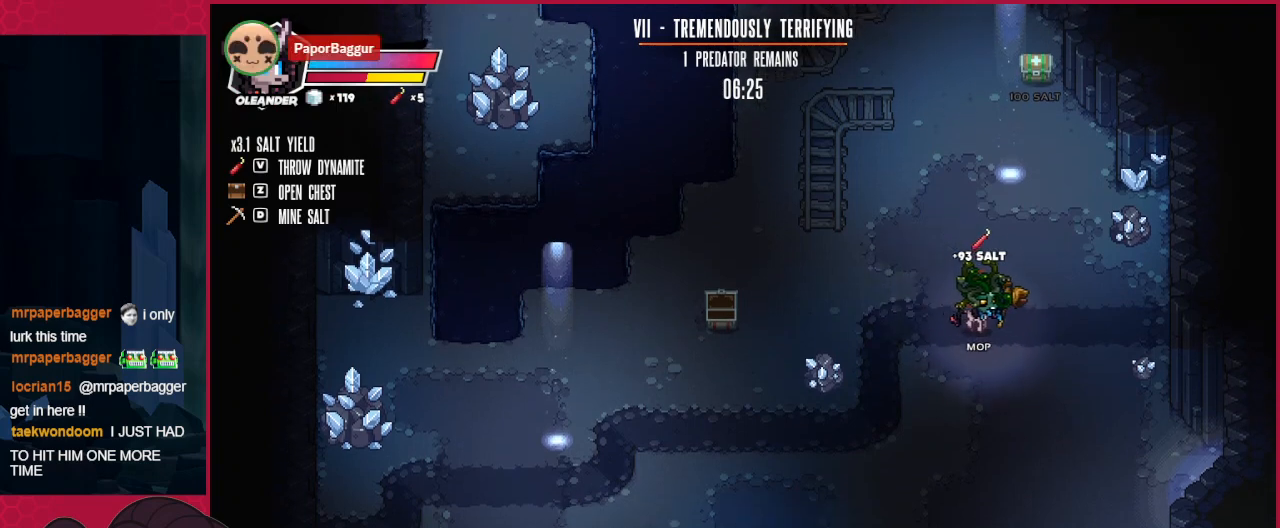
{"keys": ["down", "right"], "events": []}
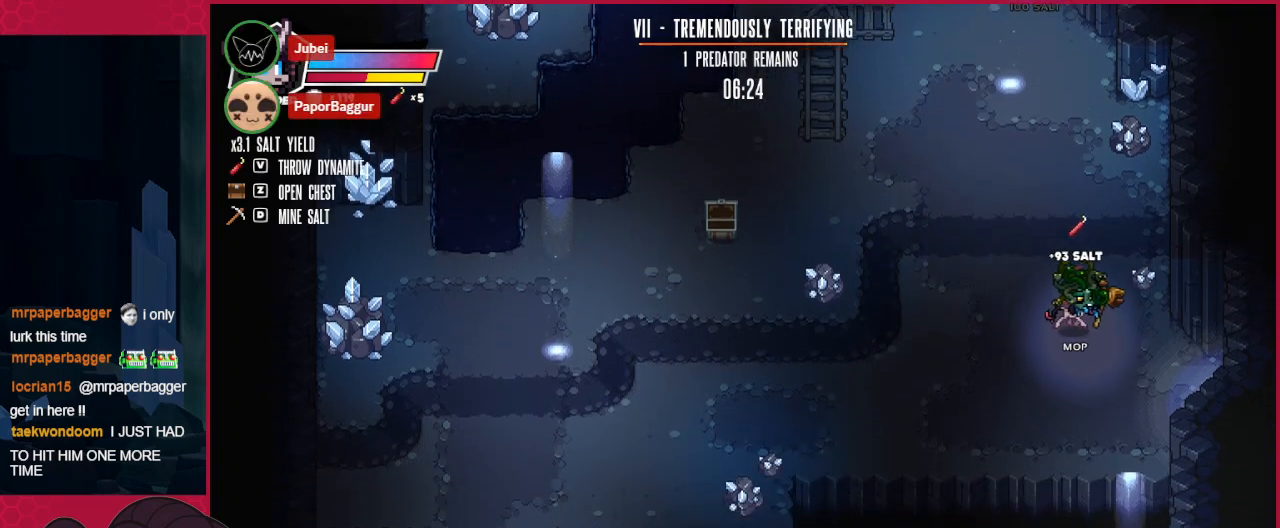
{"keys": ["right"], "events": [[345, "down", "up"]]}
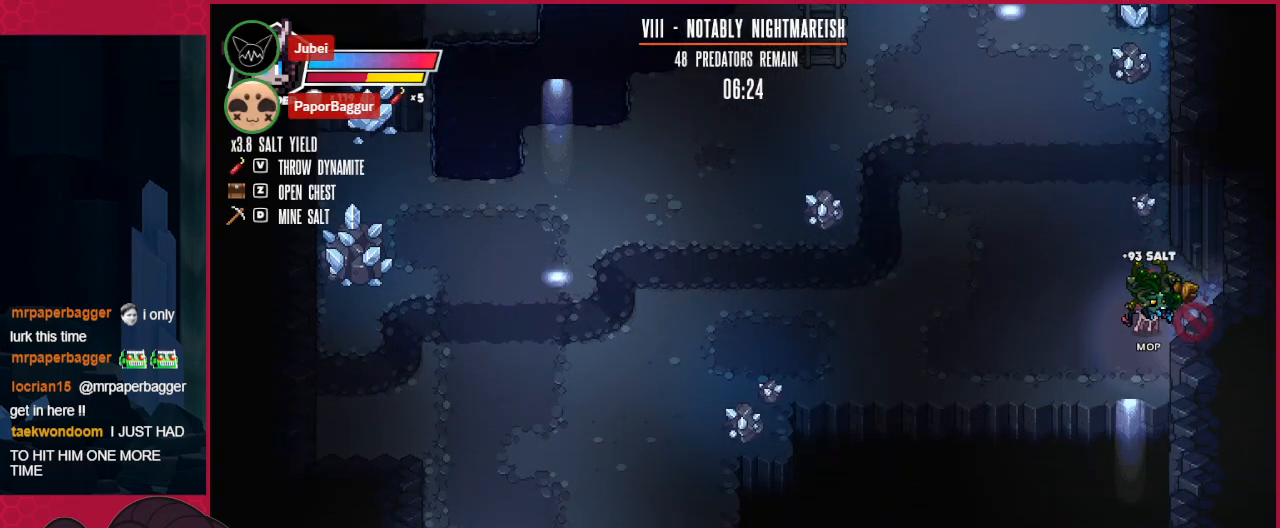
{"keys": [], "events": [[344, "right", "up"]]}
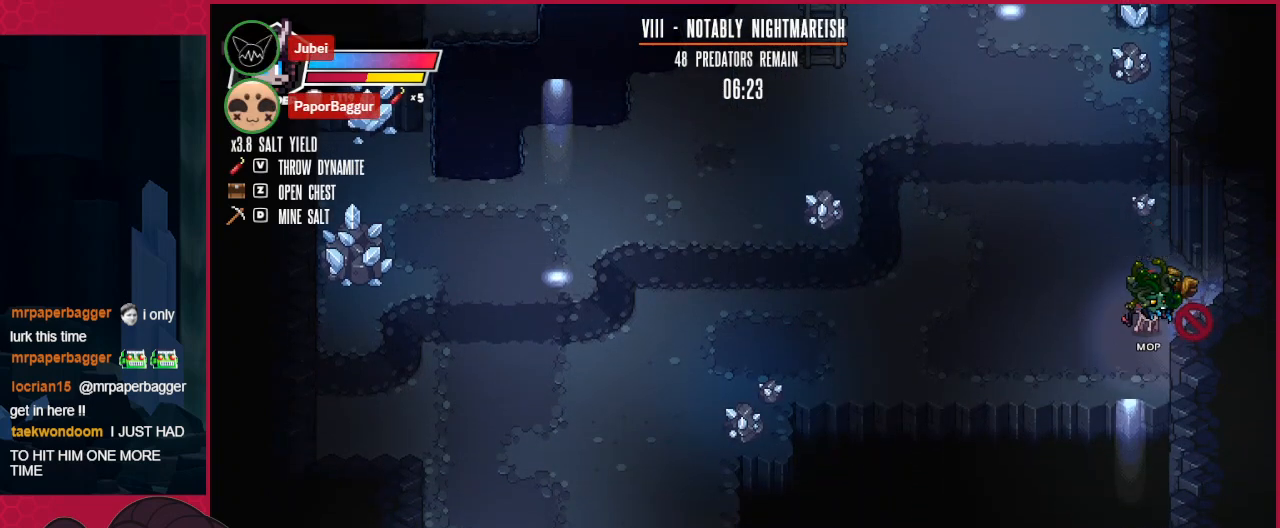
{"keys": [], "events": []}
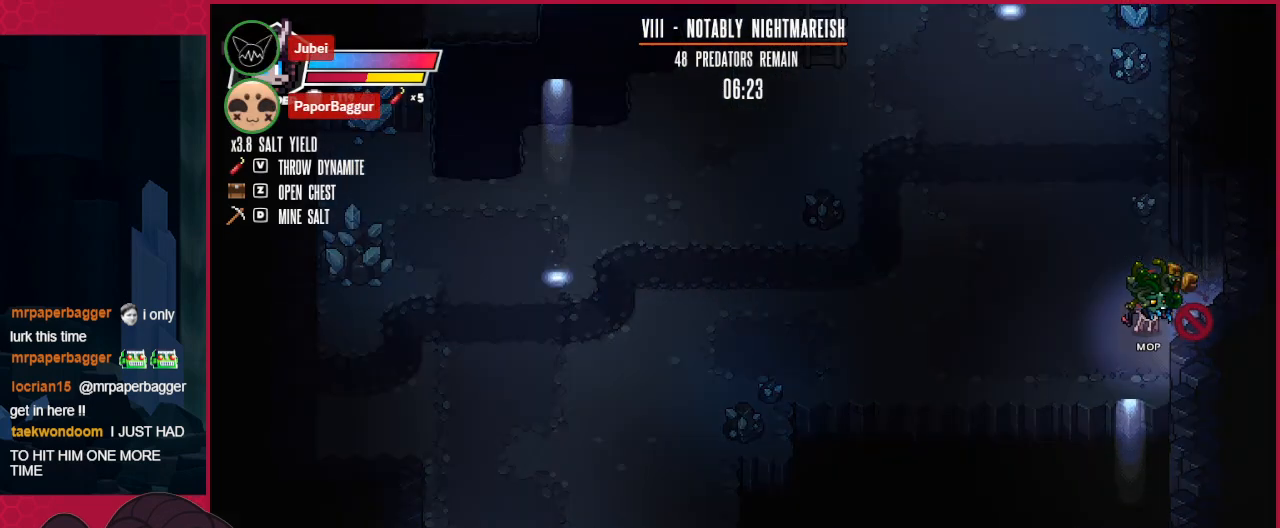
{"keys": ["left"], "events": [[310, "left", "down"]]}
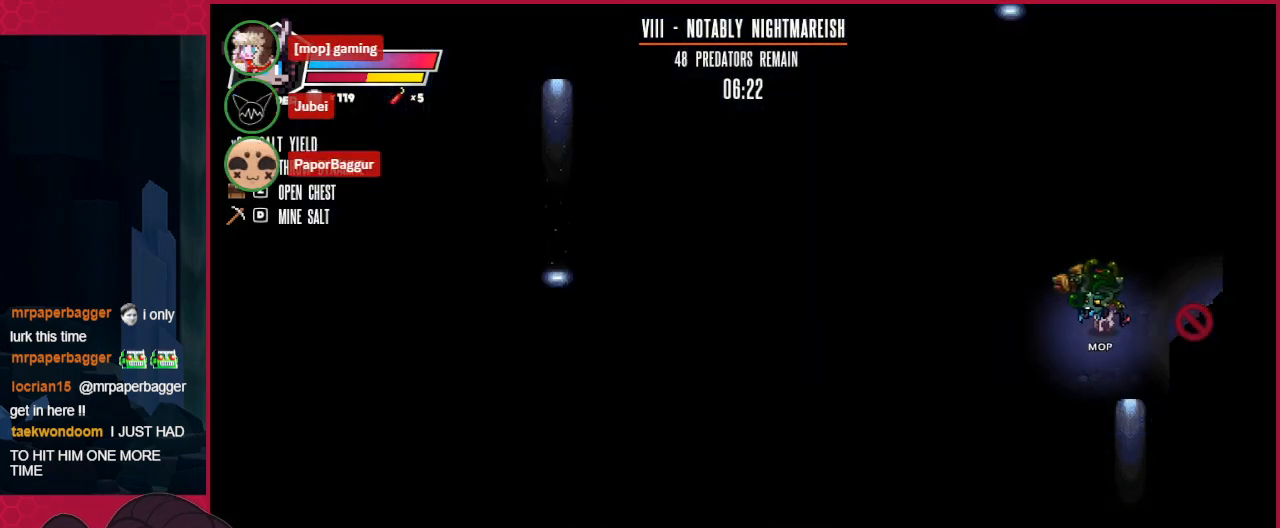
{"keys": [], "events": [[276, "left", "up"], [276, "right", "down"], [413, "right", "up"]]}
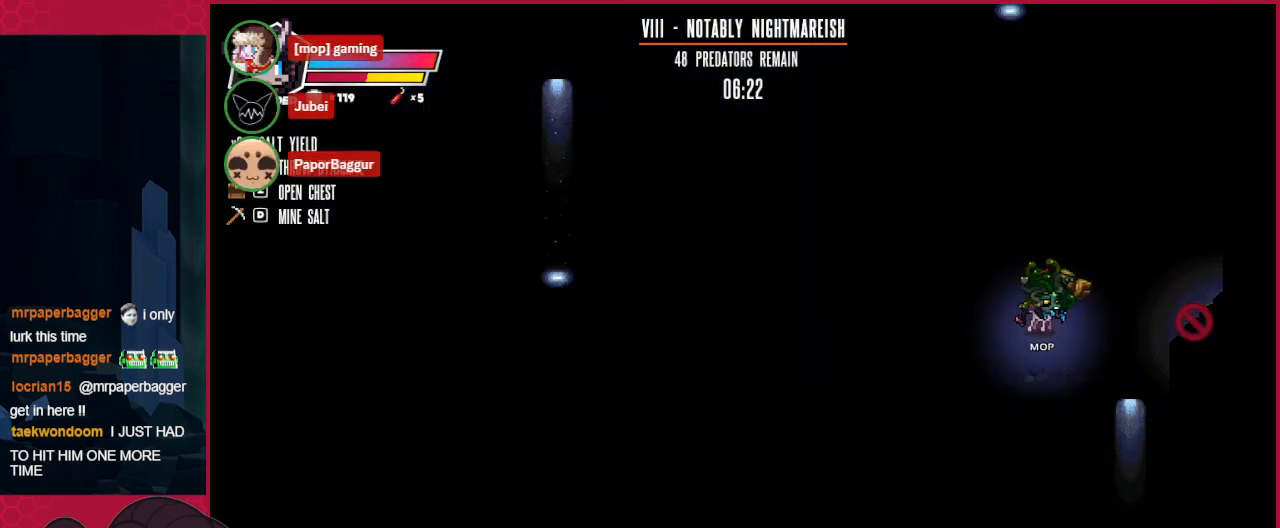
{"keys": [], "events": []}
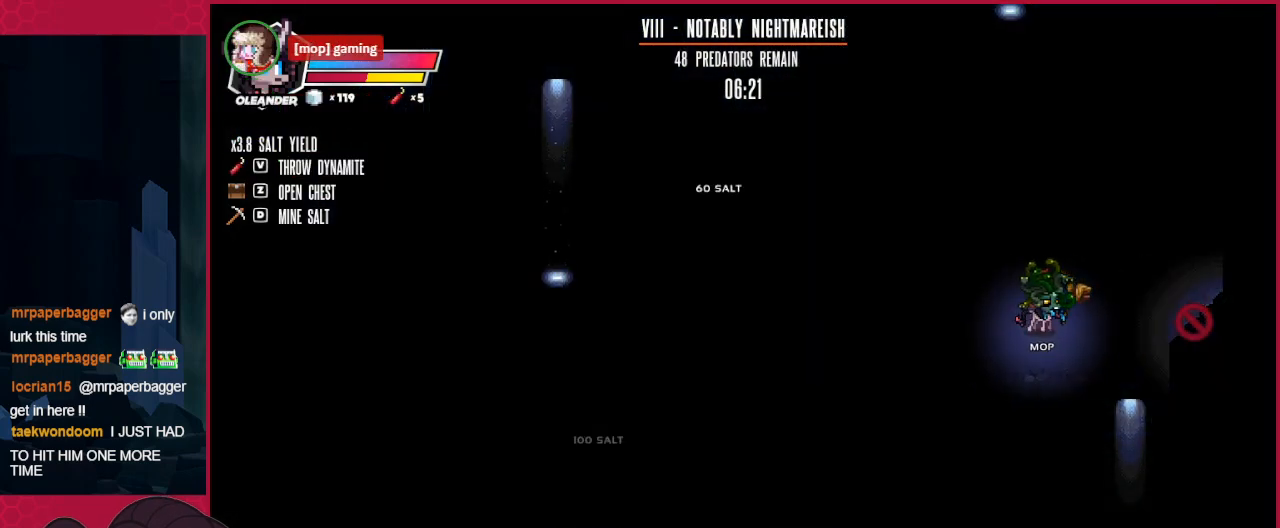
{"keys": ["left"], "events": [[447, "left", "down"]]}
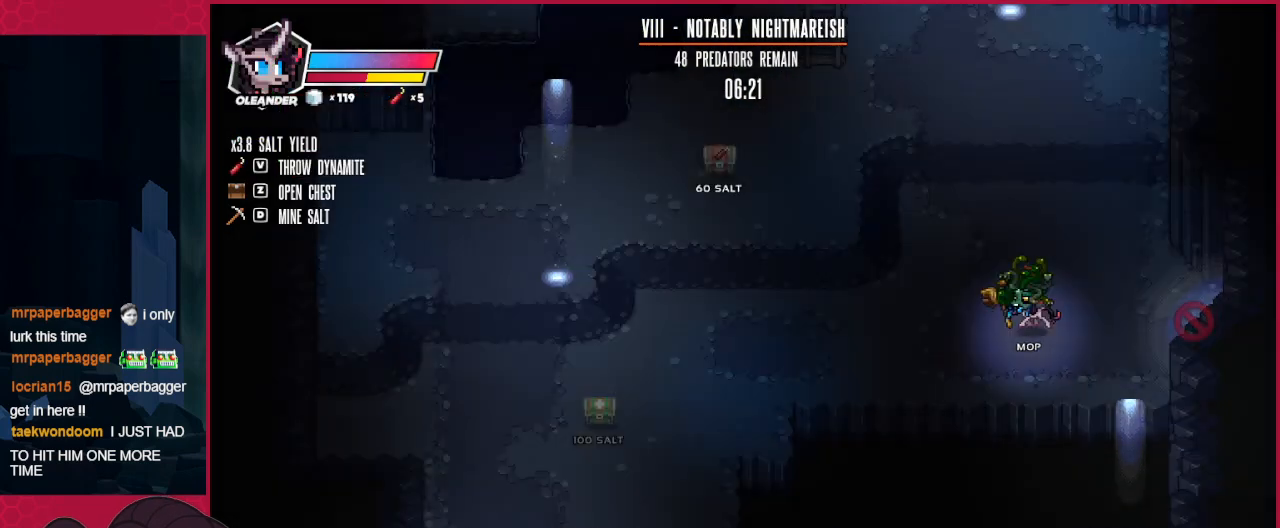
{"keys": ["up"], "events": [[172, "up", "down"], [206, "left", "up"]]}
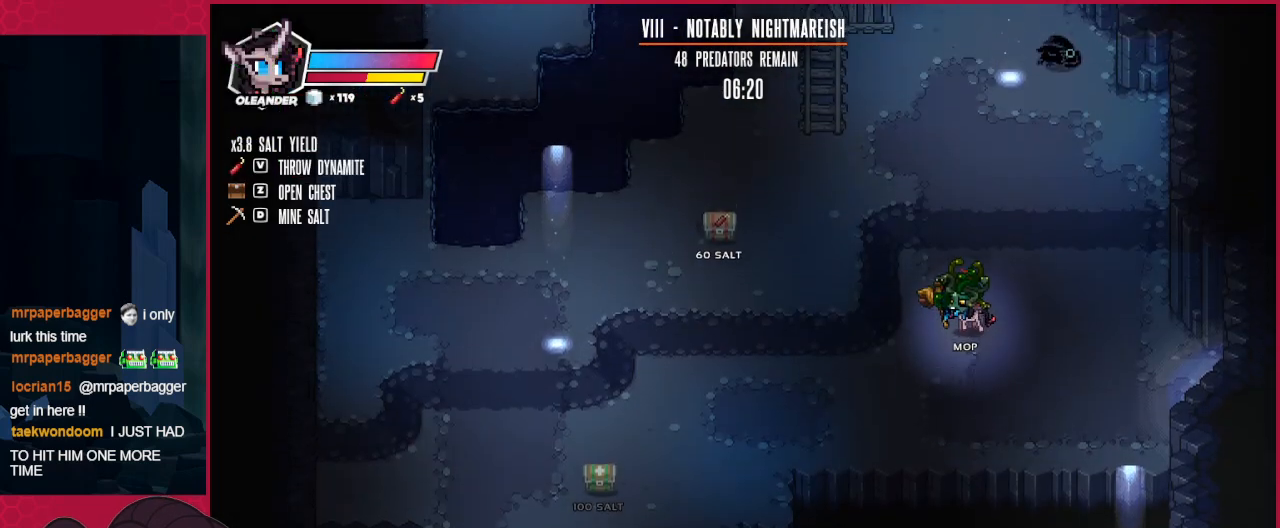
{"keys": ["left", "up"], "events": [[482, "left", "down"]]}
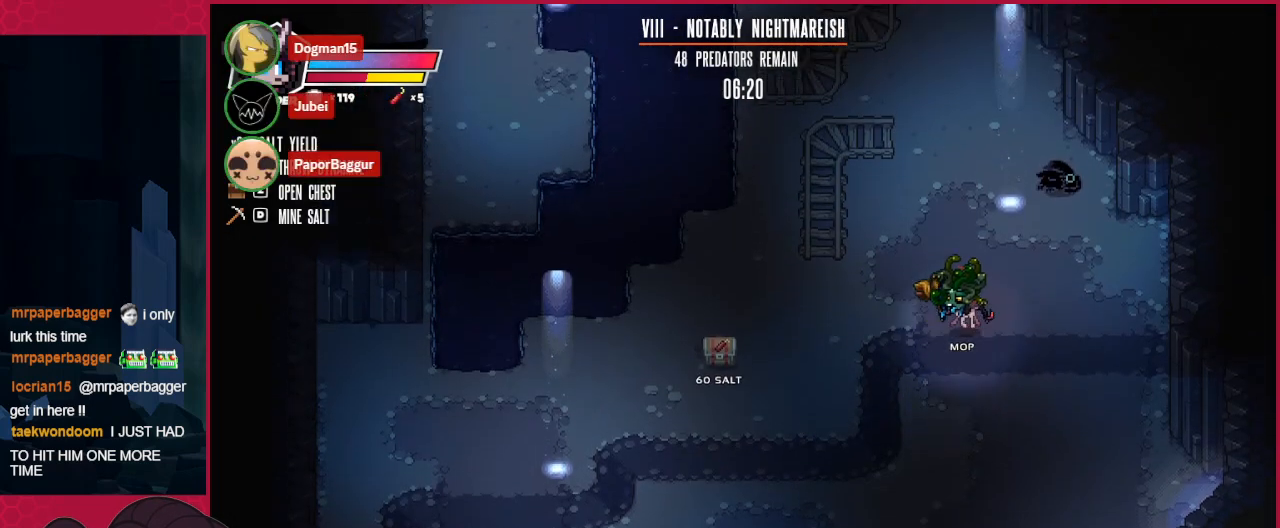
{"keys": ["left"], "events": [[207, "up", "up"]]}
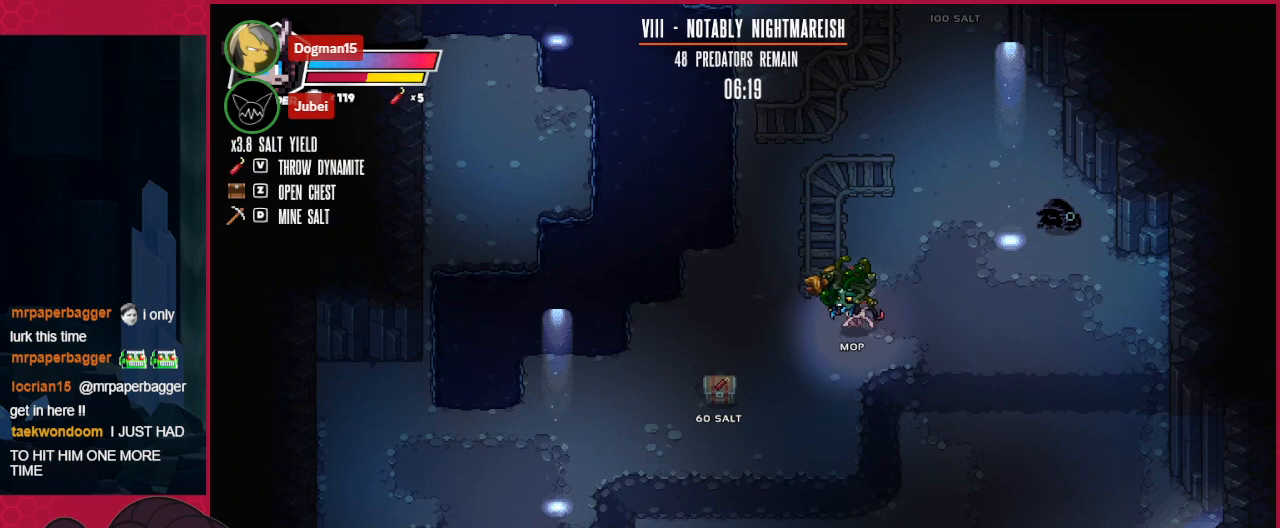
{"keys": ["a", "up"], "events": [[104, "down", "down"], [276, "down", "up"], [448, "a", "down"], [517, "left", "up"], [517, "up", "down"]]}
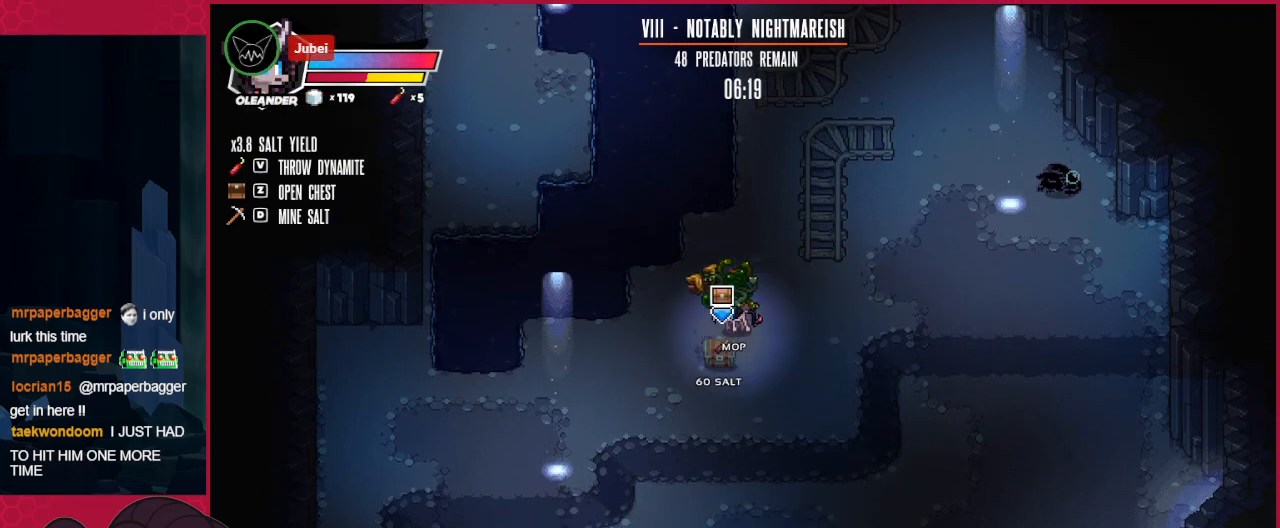
{"keys": ["up"], "events": [[34, "a", "up"], [103, "right", "down"], [344, "right", "up"]]}
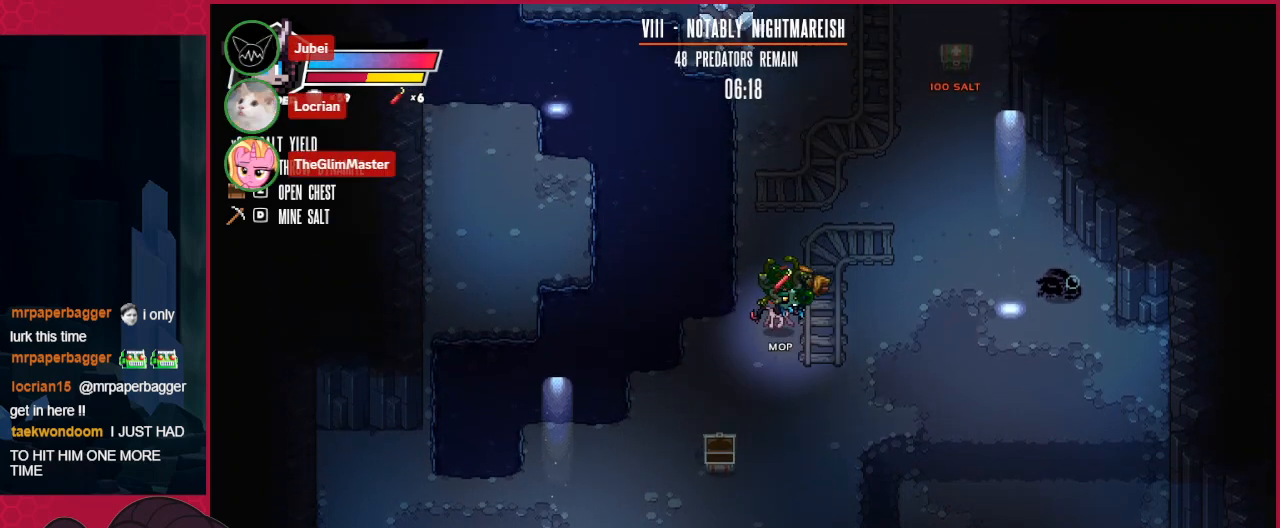
{"keys": ["up"], "events": [[378, "up", "up"], [447, "up", "down"]]}
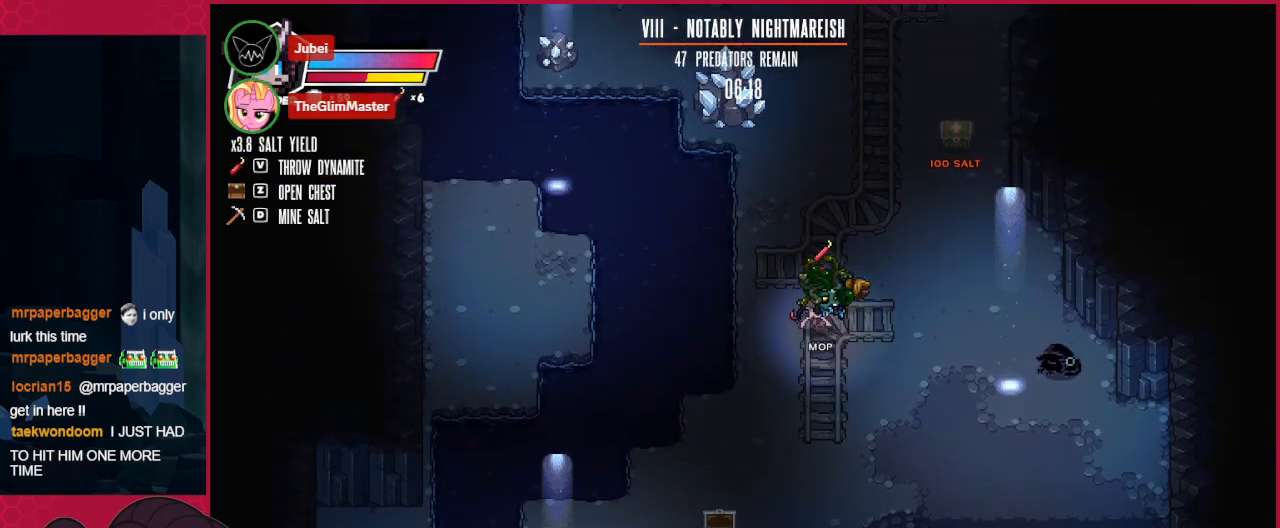
{"keys": ["up"], "events": []}
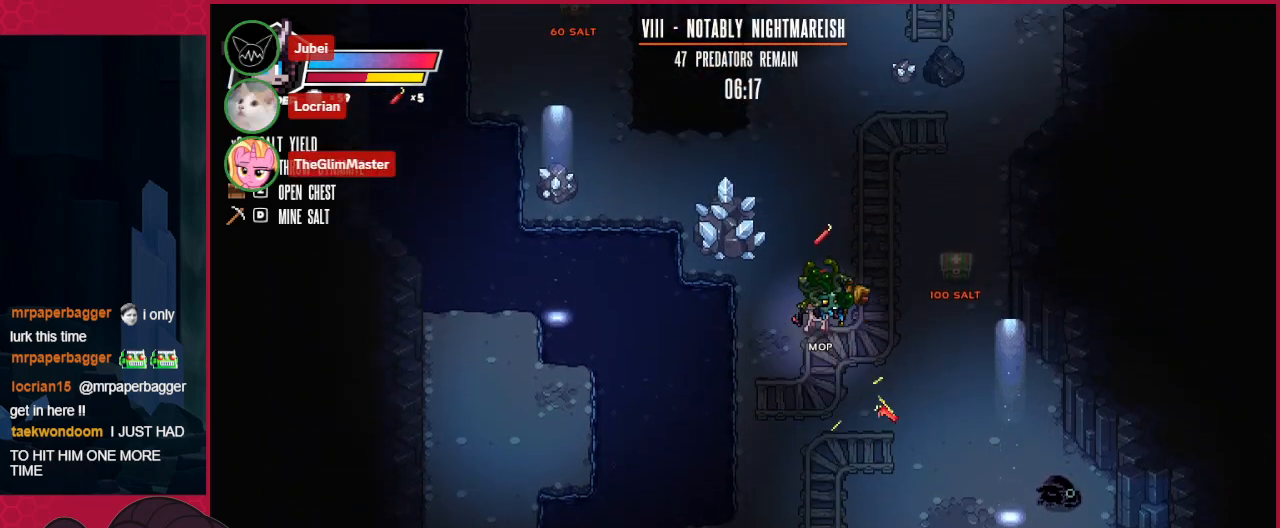
{"keys": ["left"], "events": [[103, "left", "down"], [413, "up", "up"]]}
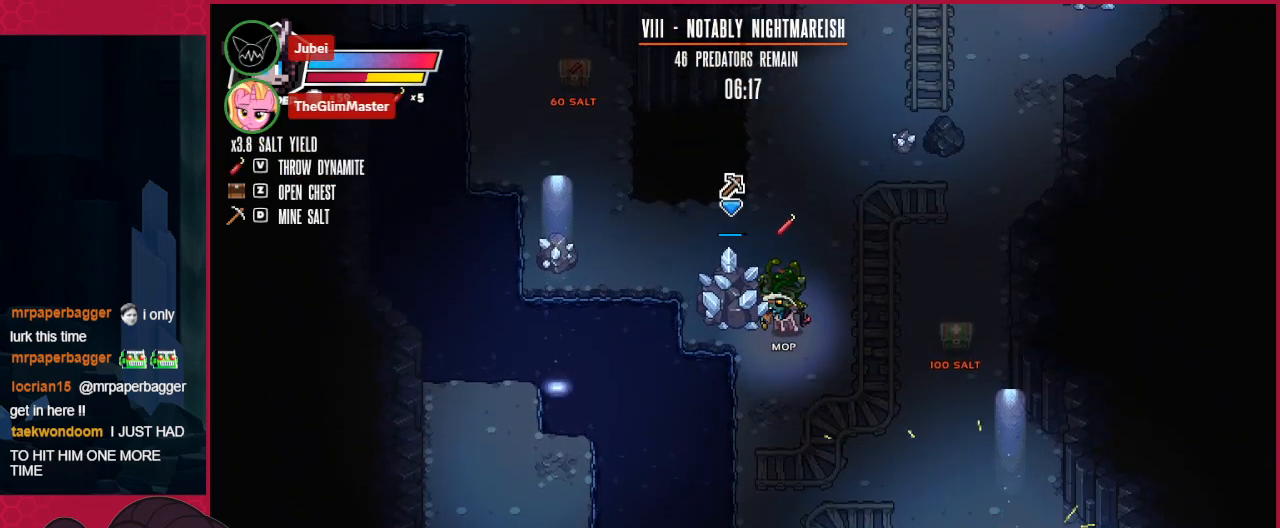
{"keys": [], "events": [[35, "left", "up"]]}
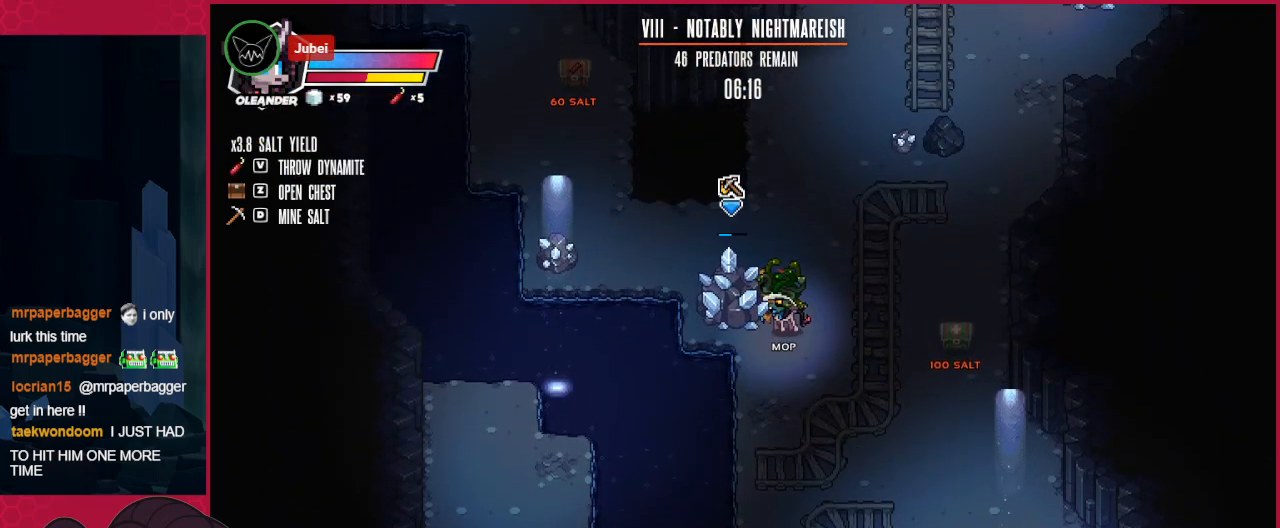
{"keys": ["left"], "events": [[482, "left", "down"]]}
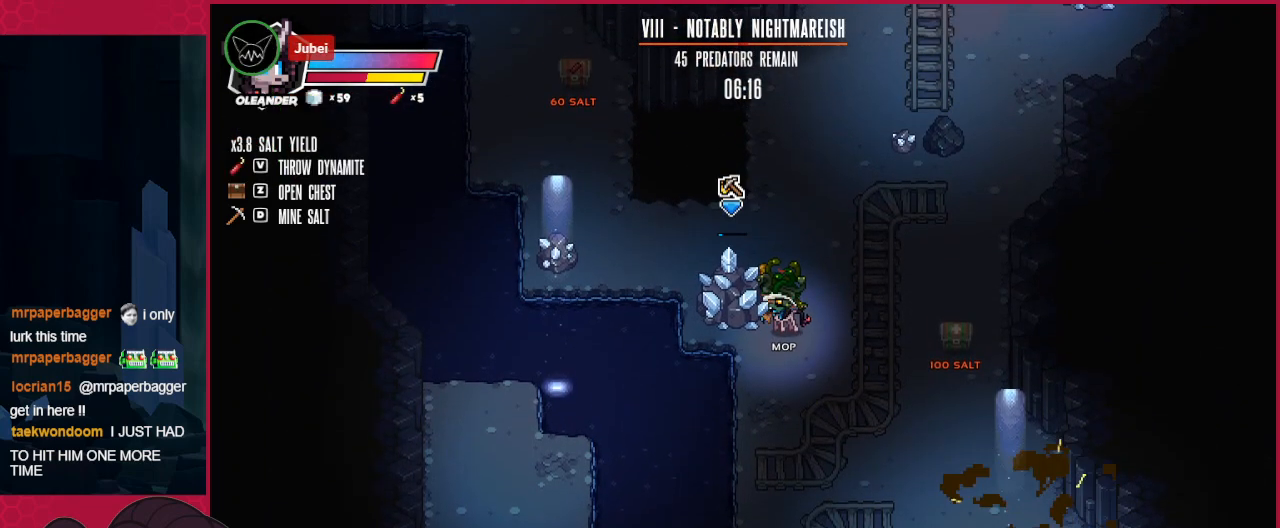
{"keys": ["left", "up"], "events": [[344, "up", "down"]]}
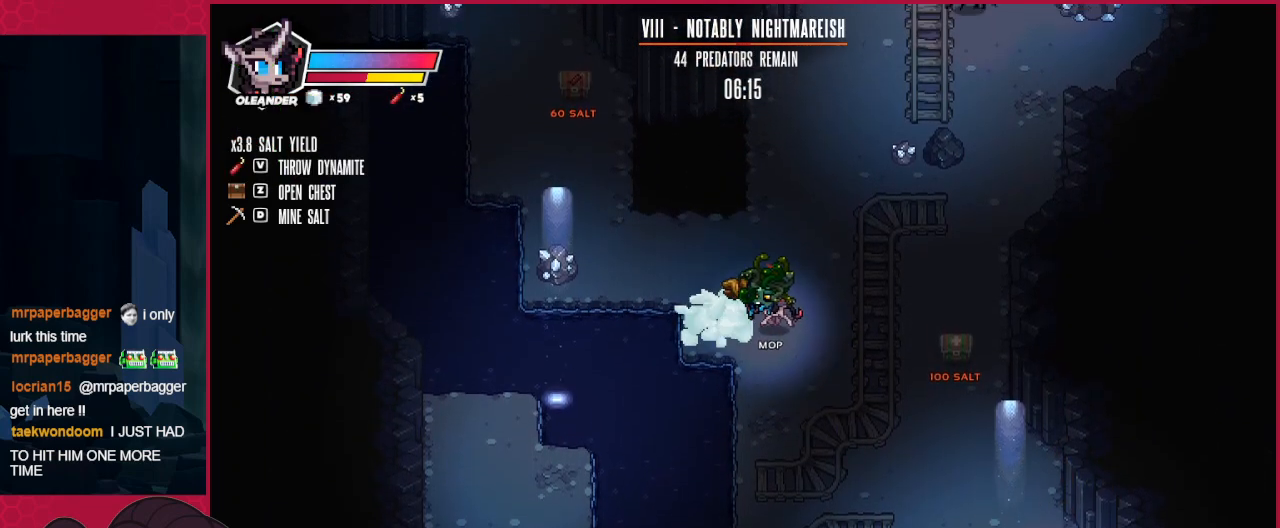
{"keys": ["left"], "events": [[310, "up", "up"]]}
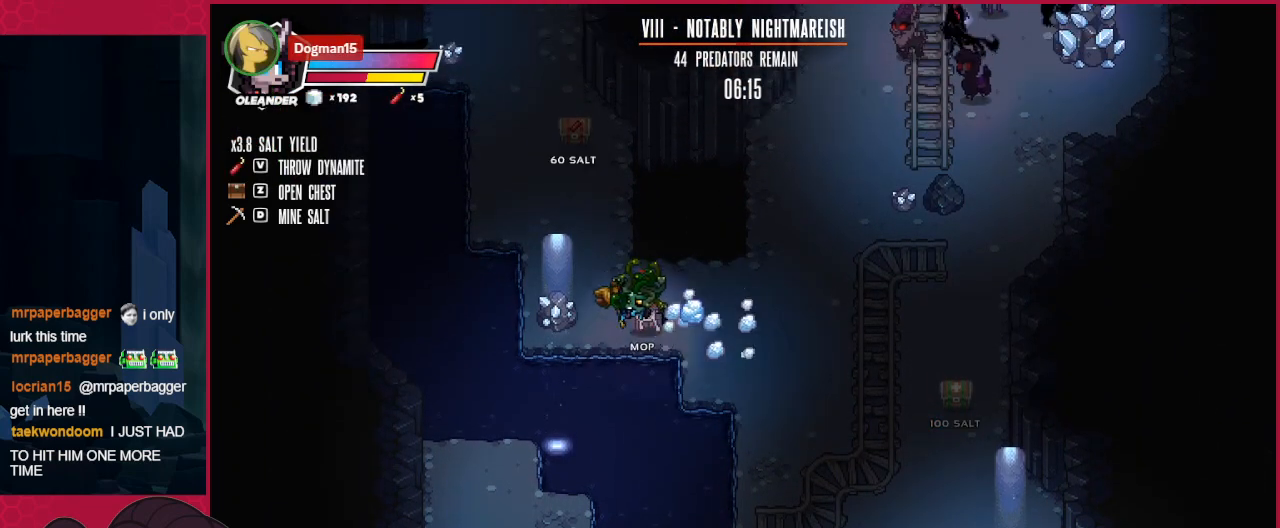
{"keys": [], "events": [[276, "left", "up"]]}
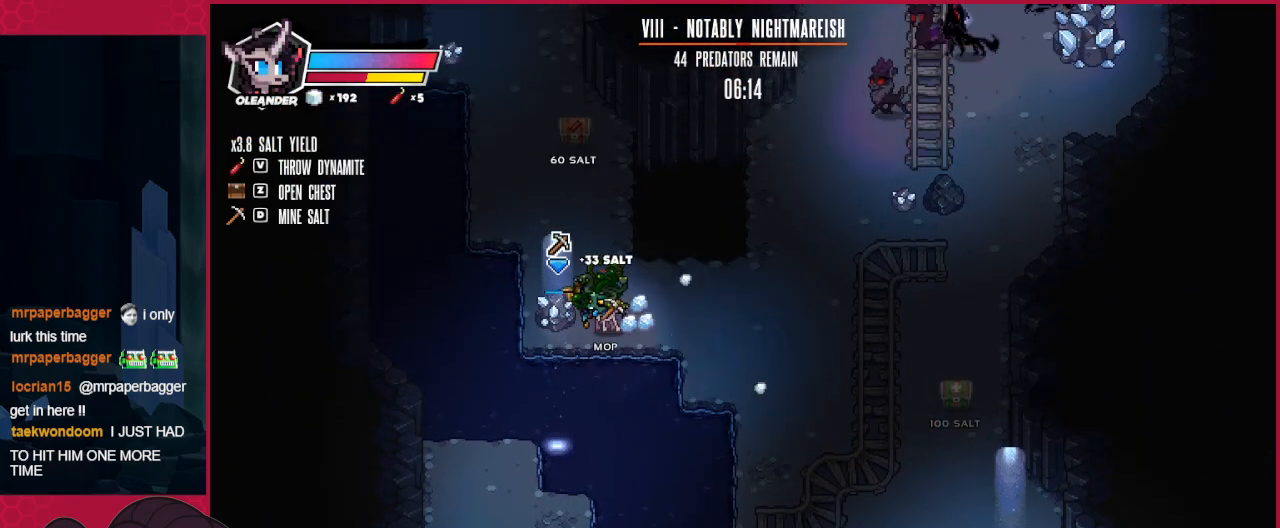
{"keys": [], "events": []}